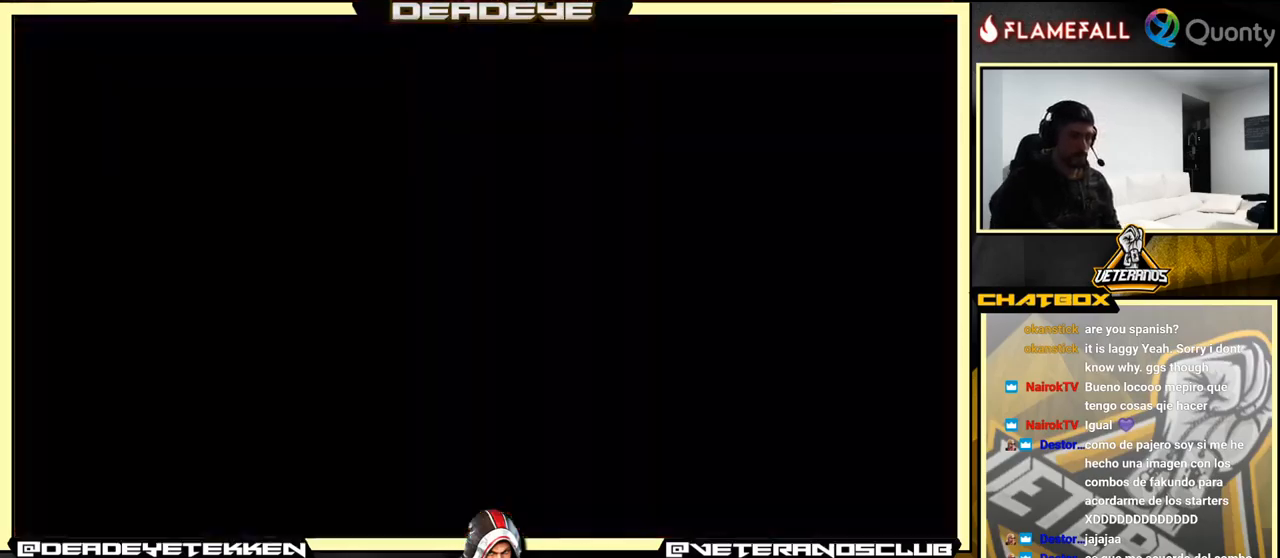
Gameplay with a controller (arcade stick); each line is a JSON object with the inputs held at the frame after it. "events" lists button and stick changes between this image and that frame as [ms after this image, input, new state], when the widget could be followed in between. Not read: L3 R3.
{"buttons": [], "left_stick": "center", "events": [[17, "START", "up"], [117, "START", "down"], [167, "START", "up"]]}
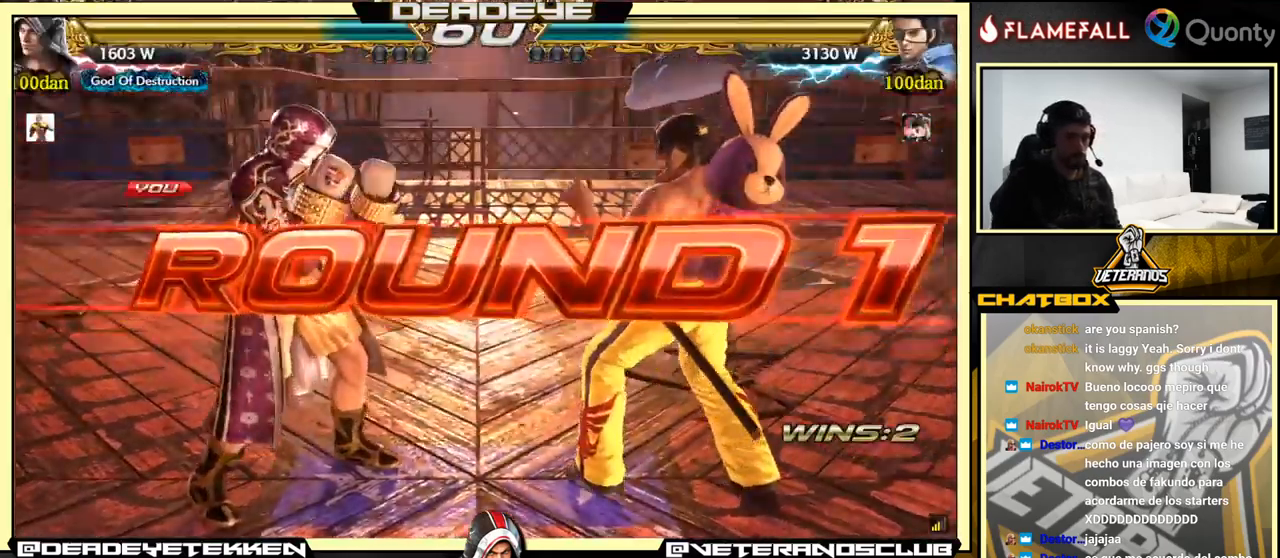
{"buttons": [], "left_stick": "center", "events": []}
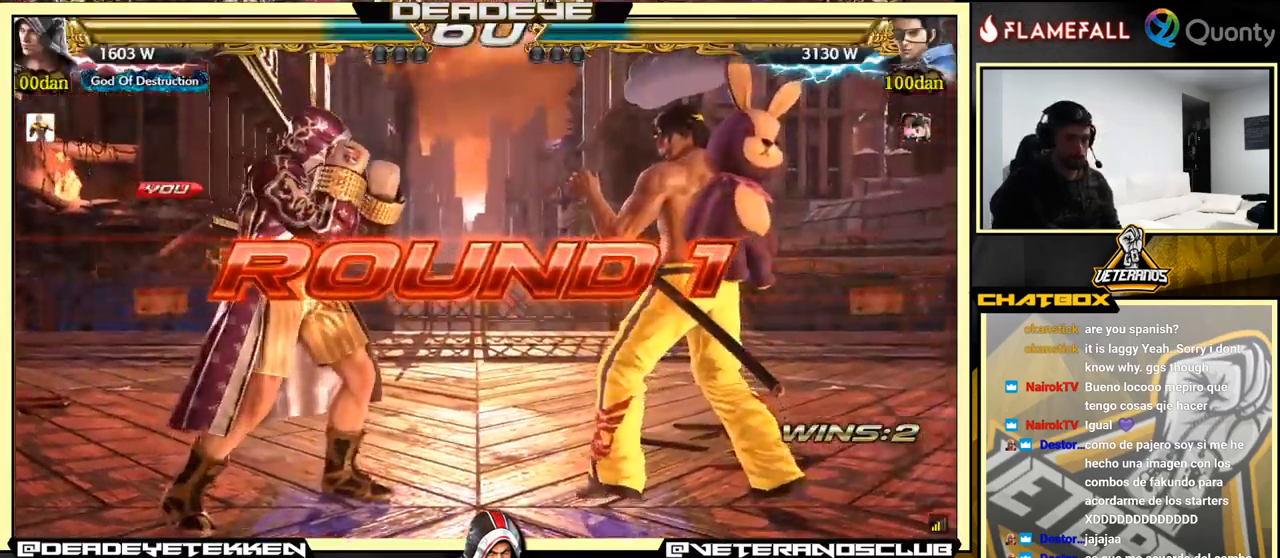
{"buttons": [], "left_stick": "center", "events": []}
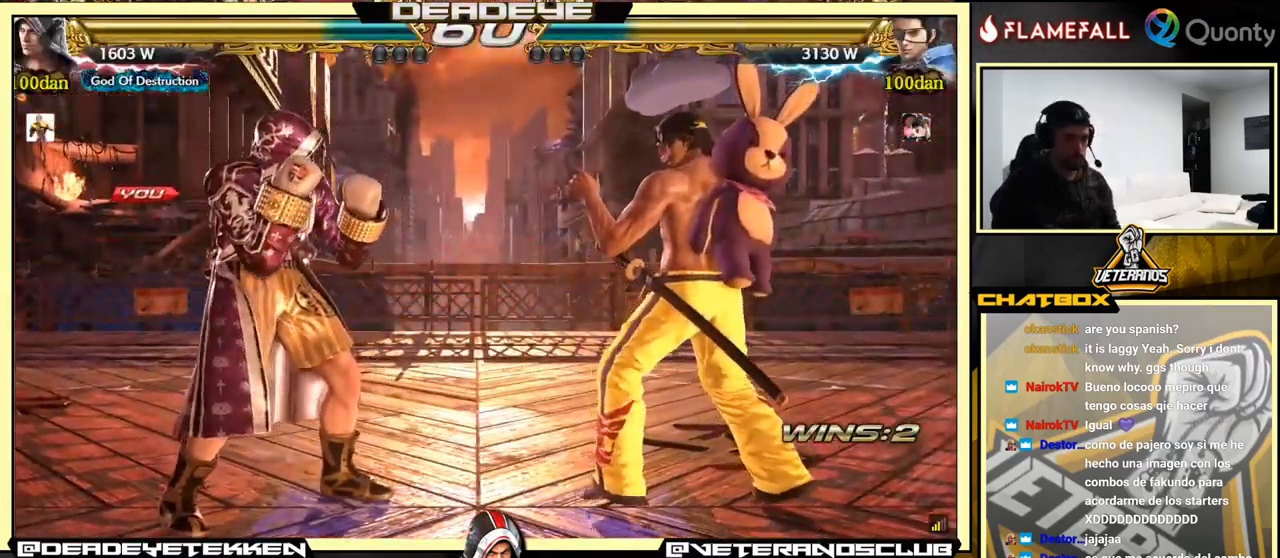
{"buttons": [], "left_stick": "center", "events": []}
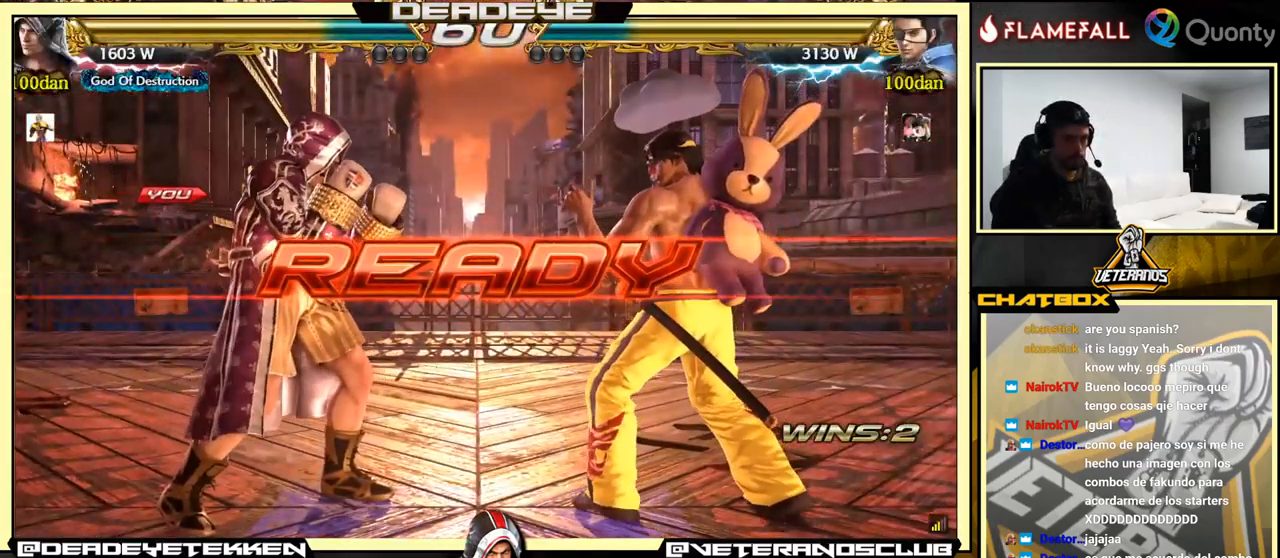
{"buttons": [], "left_stick": "center", "events": []}
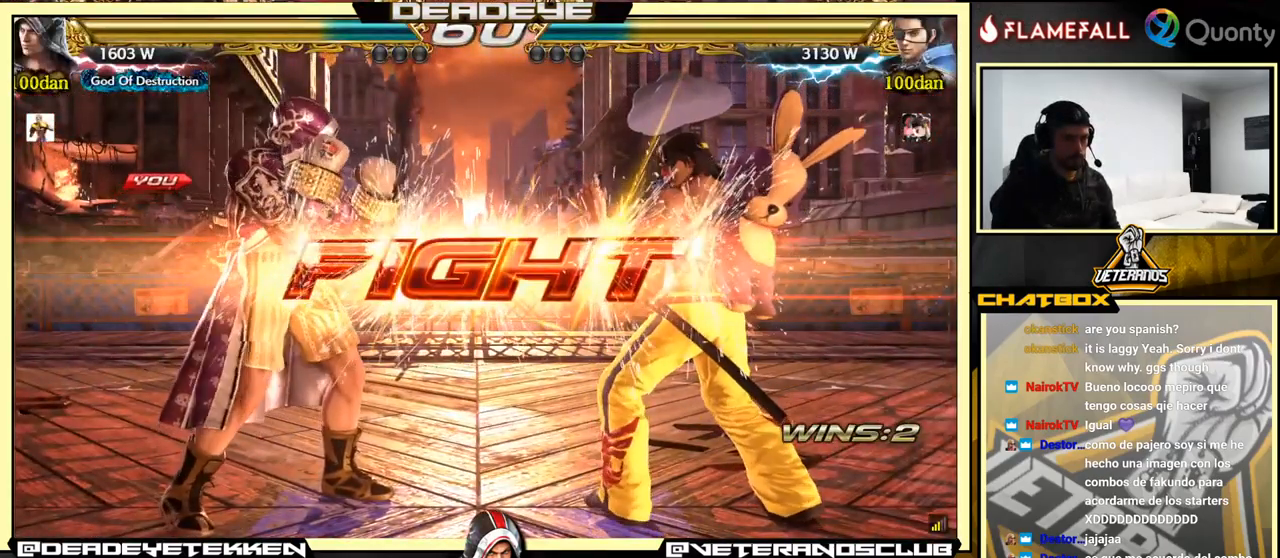
{"buttons": ["SQUARE"], "left_stick": "left", "events": [[217, "left_stick", "down"], [300, "left_stick", "center"], [467, "left_stick", "left"], [500, "SQUARE", "down"]]}
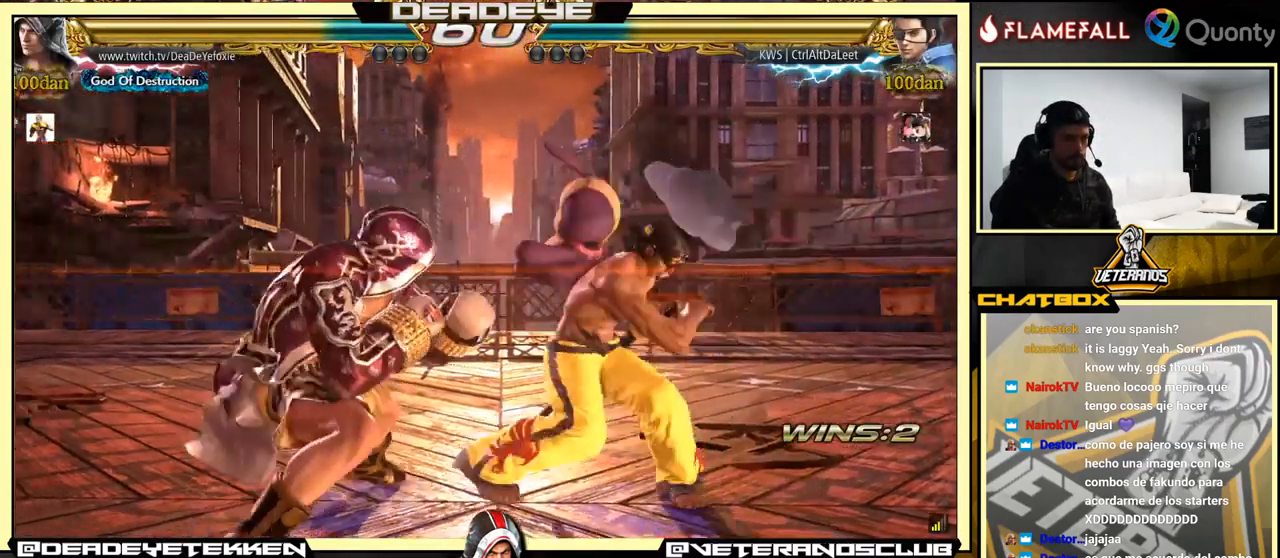
{"buttons": [], "left_stick": "center", "events": [[34, "SQUARE", "up"], [450, "left_stick", "center"]]}
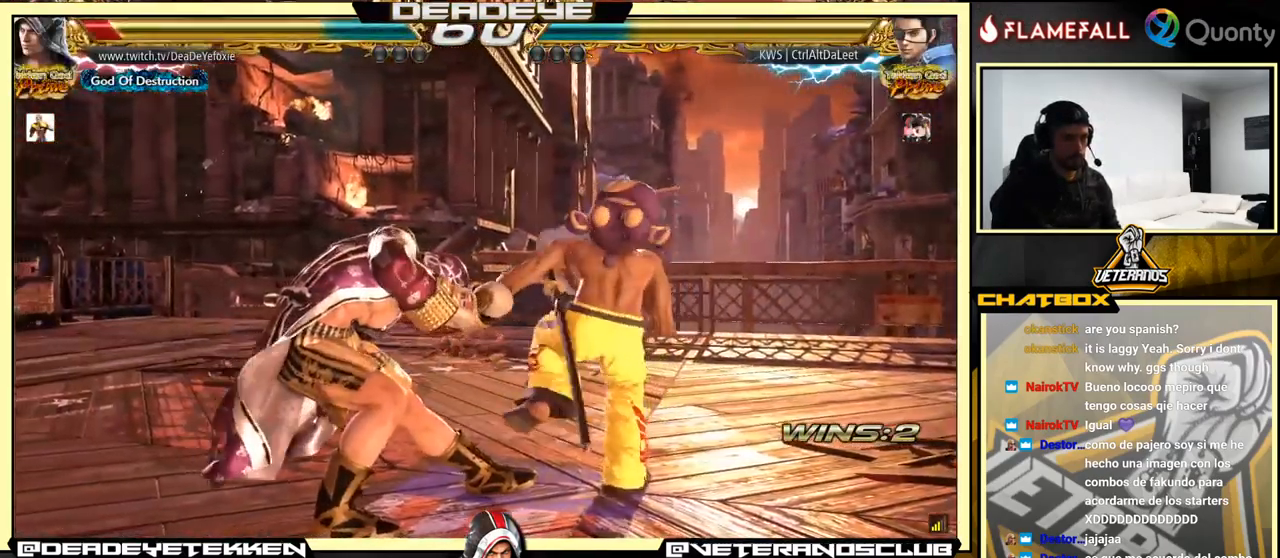
{"buttons": [], "left_stick": "down", "events": [[50, "left_stick", "down"], [100, "left_stick", "center"], [200, "left_stick", "down"]]}
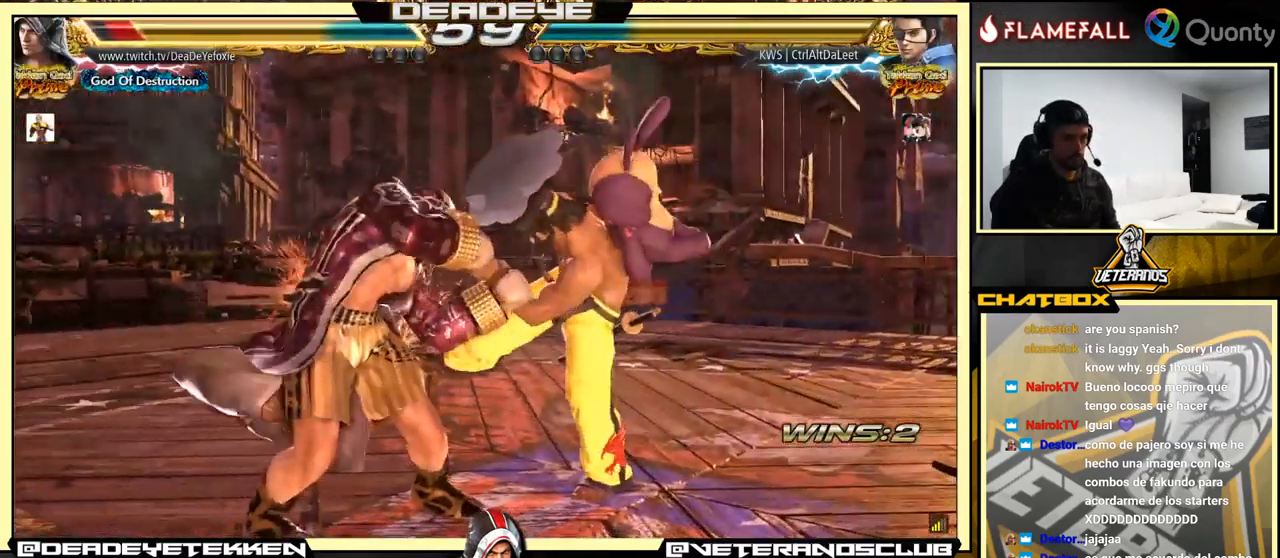
{"buttons": [], "left_stick": "down", "events": [[117, "left_stick", "center"], [250, "left_stick", "down"], [300, "left_stick", "center"], [400, "left_stick", "down"]]}
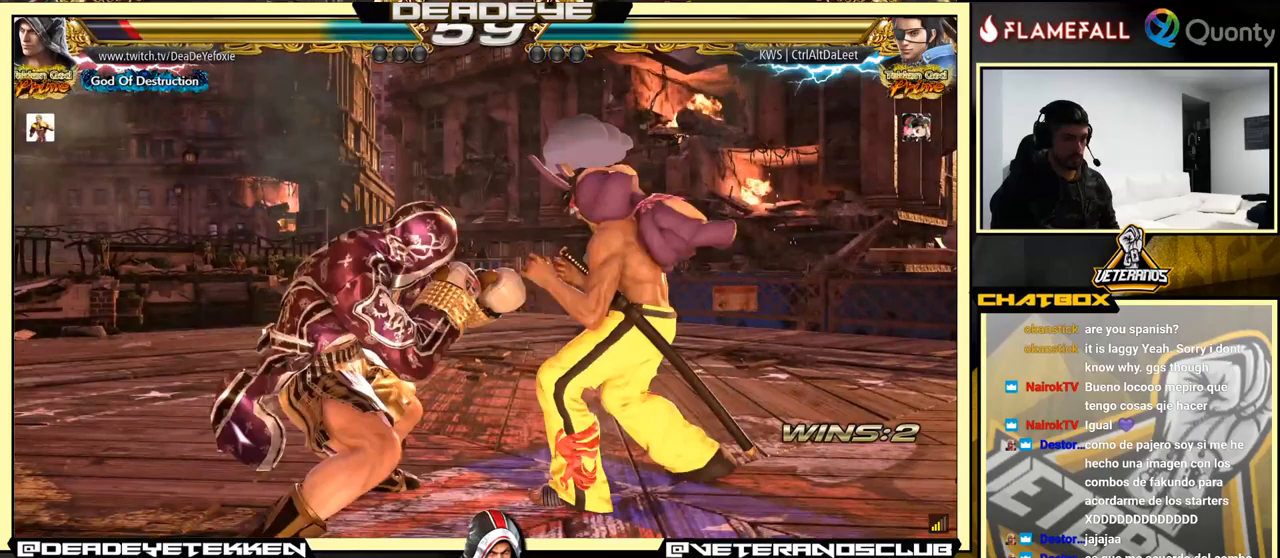
{"buttons": [], "left_stick": "left", "events": [[133, "TRIANGLE", "down"], [166, "left_stick", "center"], [233, "SQUARE", "down"], [283, "TRIANGLE", "up"], [366, "left_stick", "left"], [433, "SQUARE", "up"]]}
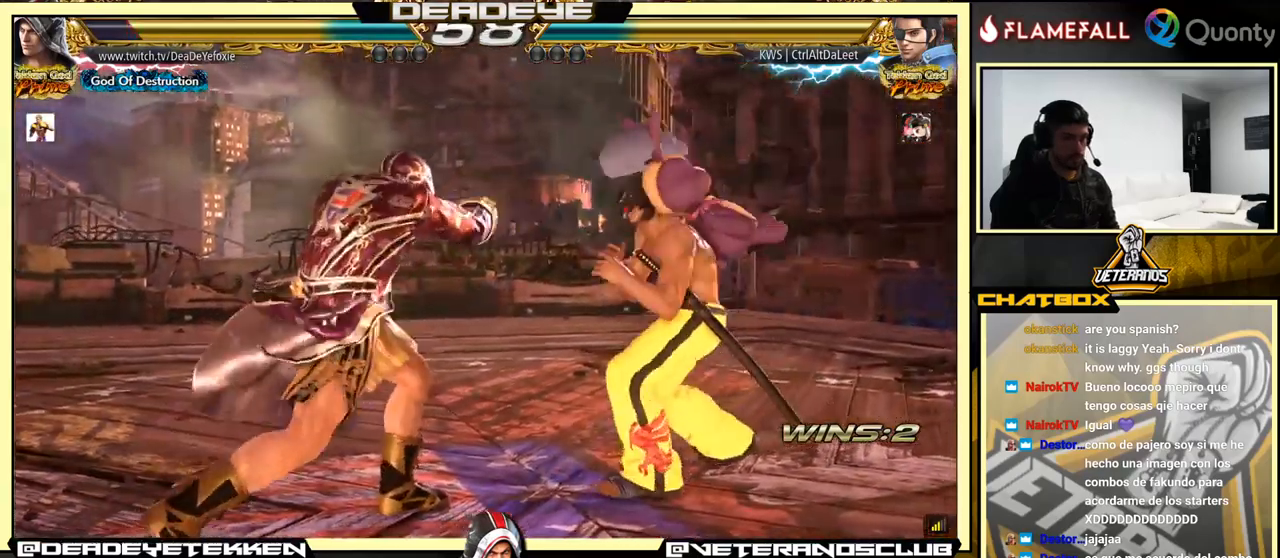
{"buttons": [], "left_stick": "left", "events": [[333, "TRIANGLE", "down"], [400, "TRIANGLE", "up"], [433, "TRIANGLE", "down"], [466, "TRIANGLE", "up"]]}
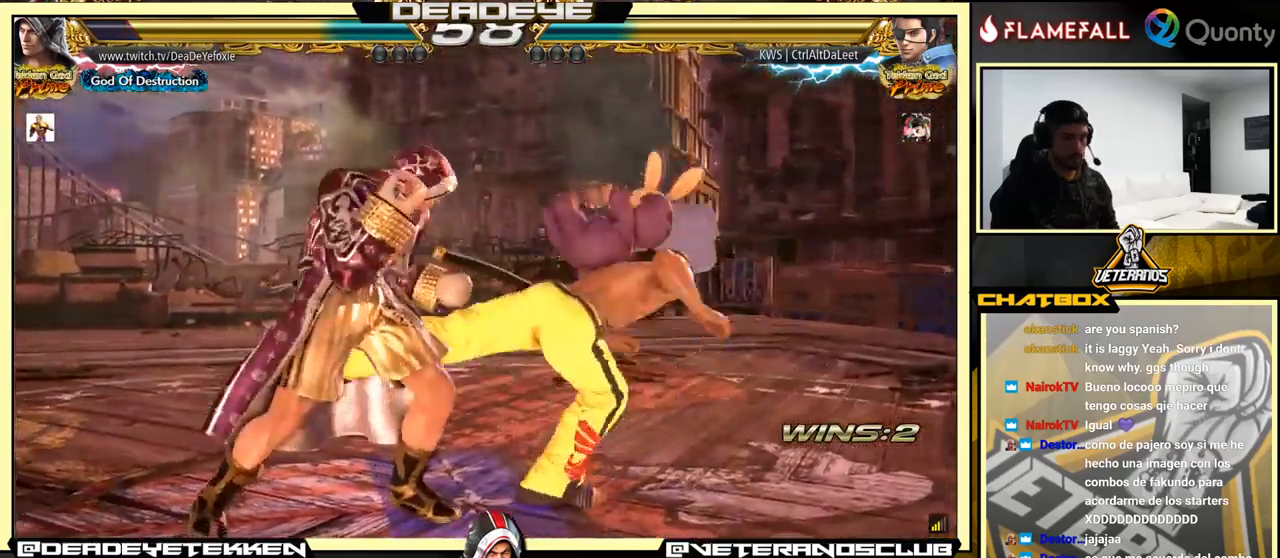
{"buttons": [], "left_stick": "left", "events": [[250, "left_stick", "center"], [400, "left_stick", "left"]]}
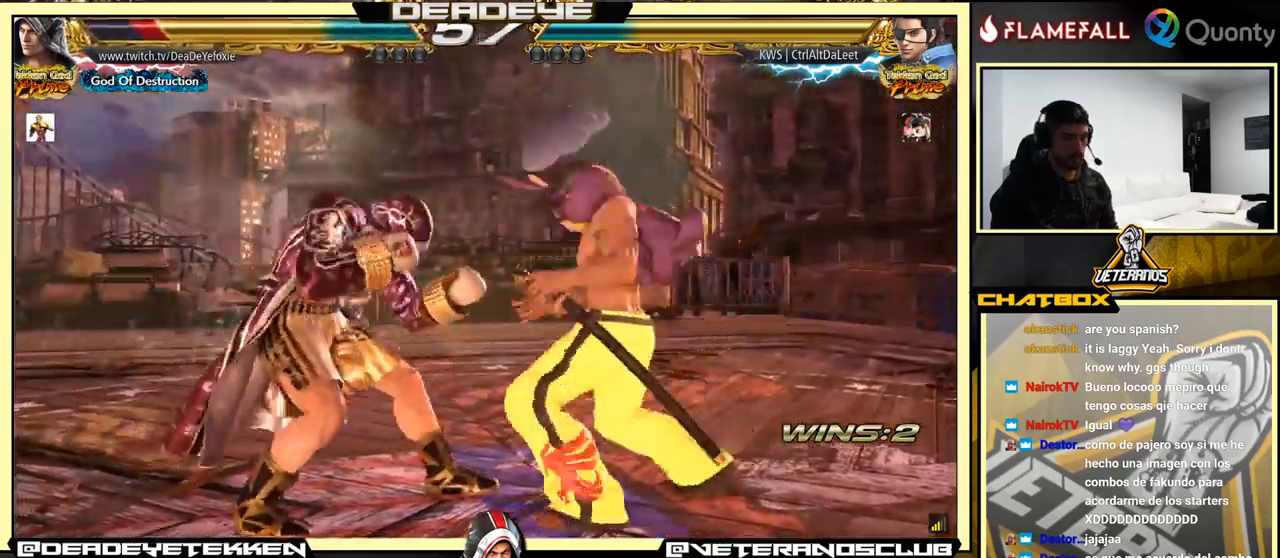
{"buttons": [], "left_stick": "center", "events": [[133, "left_stick", "down-right"], [266, "left_stick", "down-left"], [366, "left_stick", "center"]]}
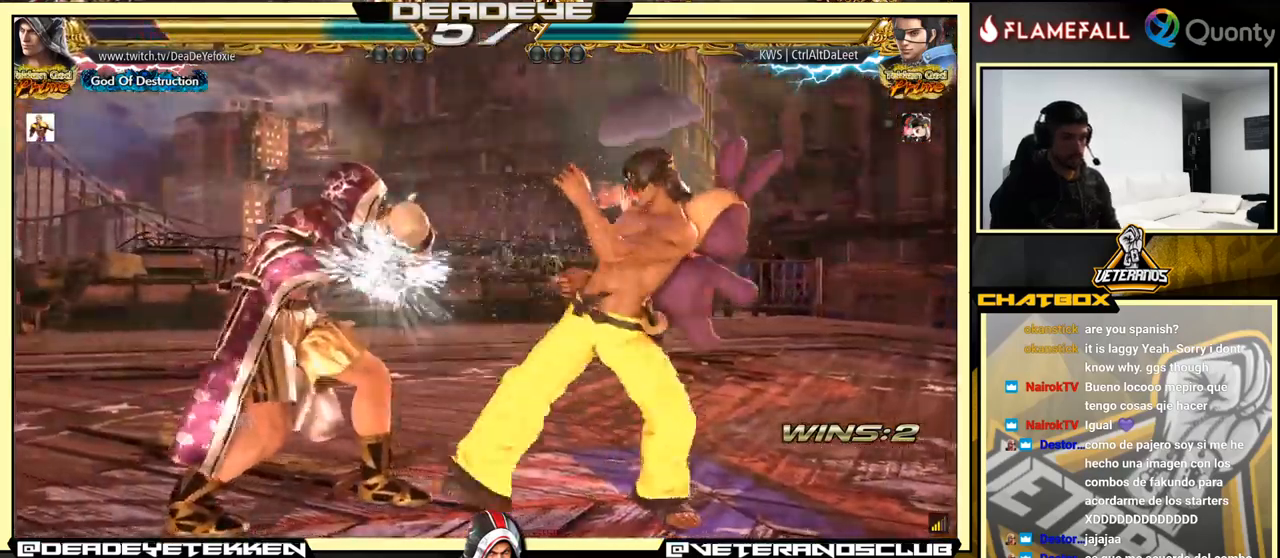
{"buttons": [], "left_stick": "down-right", "events": [[66, "left_stick", "right"], [350, "left_stick", "down-right"]]}
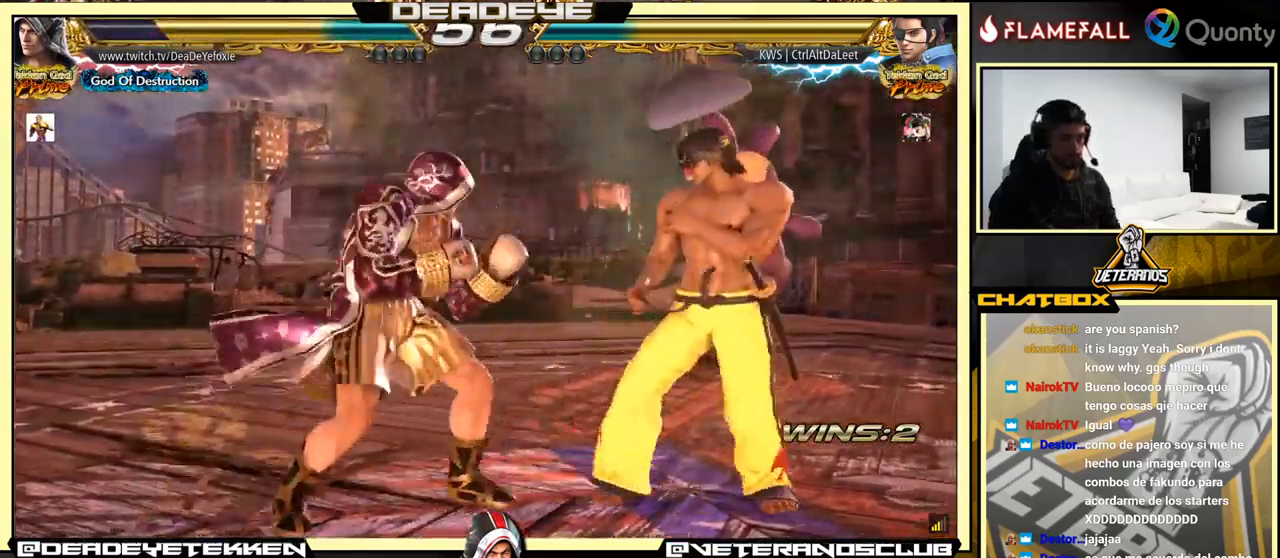
{"buttons": ["TRIANGLE"], "left_stick": "down", "events": [[66, "SQUARE", "down"], [83, "left_stick", "center"], [133, "SQUARE", "up"], [433, "TRIANGLE", "down"], [433, "left_stick", "down"]]}
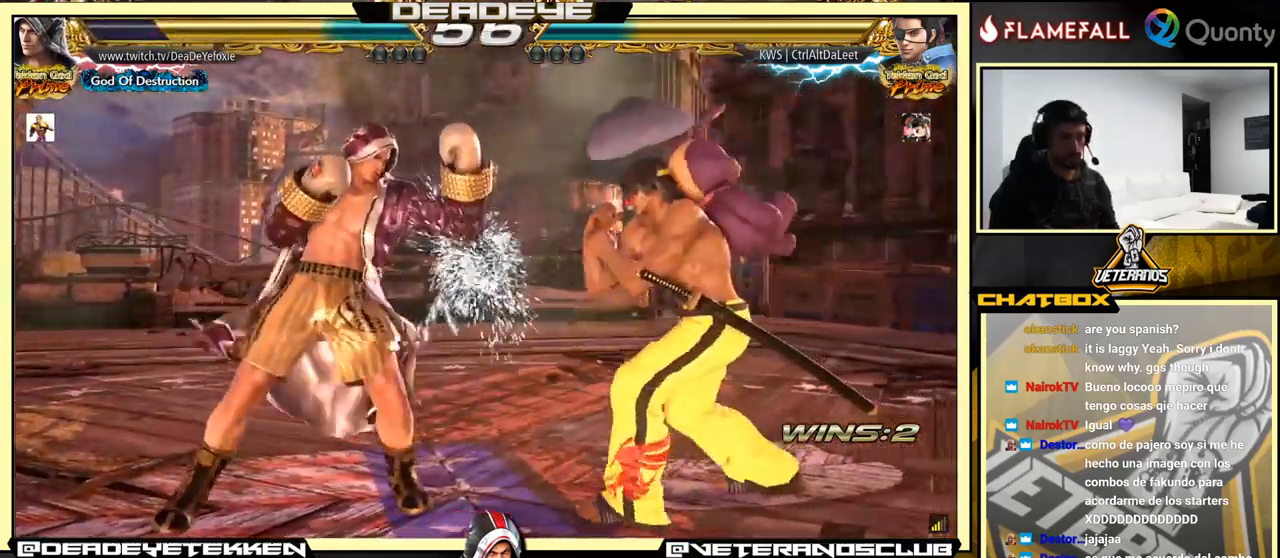
{"buttons": [], "left_stick": "left", "events": [[83, "TRIANGLE", "up"], [116, "left_stick", "center"], [333, "left_stick", "left"]]}
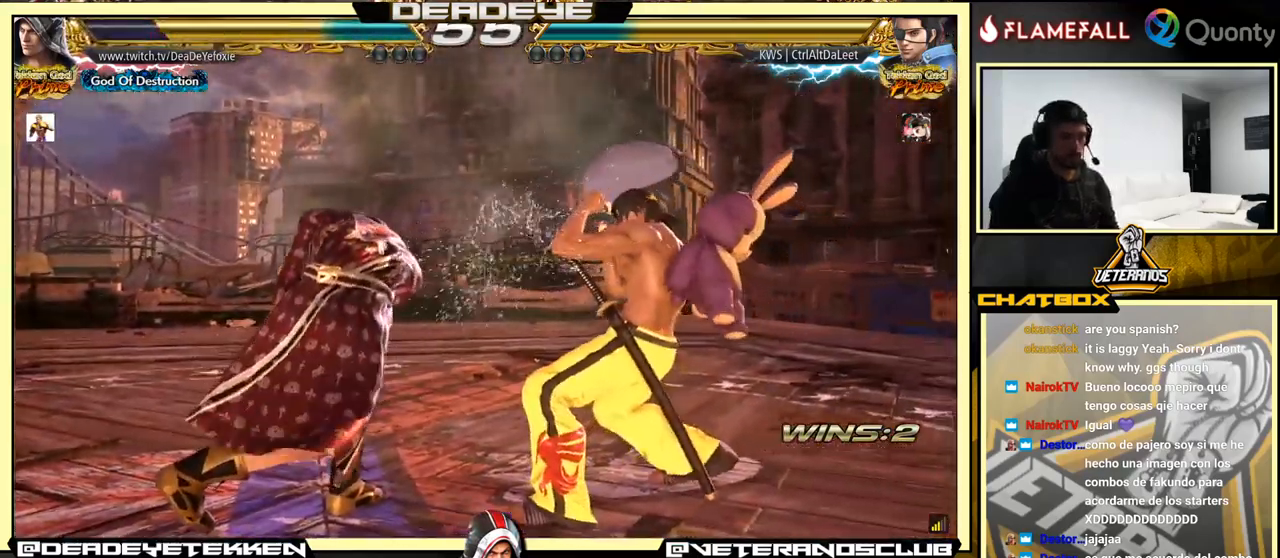
{"buttons": [], "left_stick": "left", "events": []}
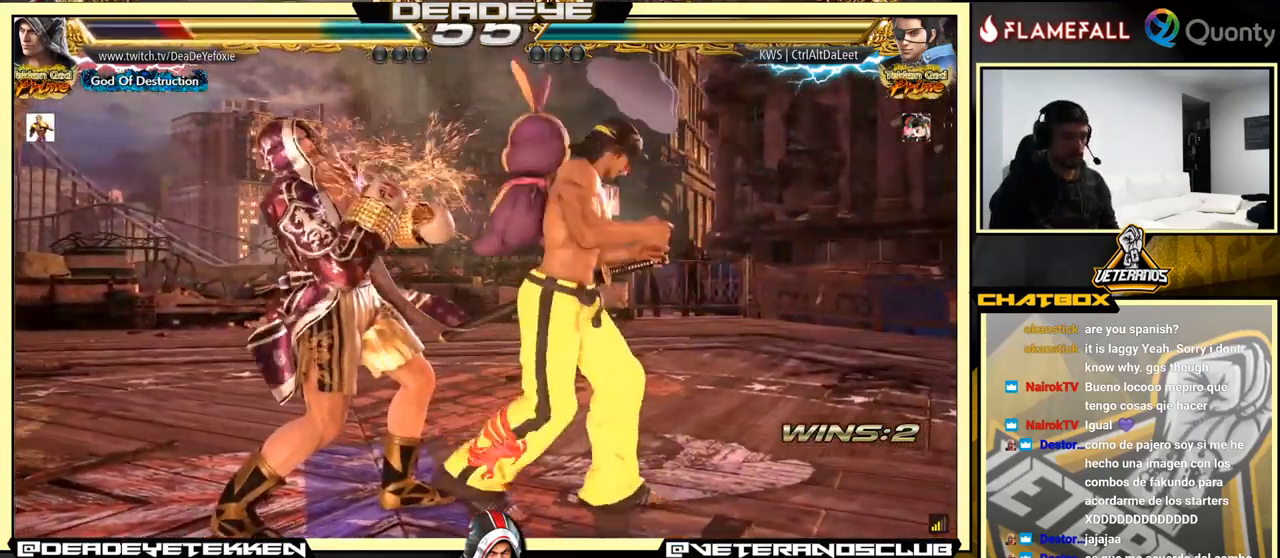
{"buttons": [], "left_stick": "left", "events": []}
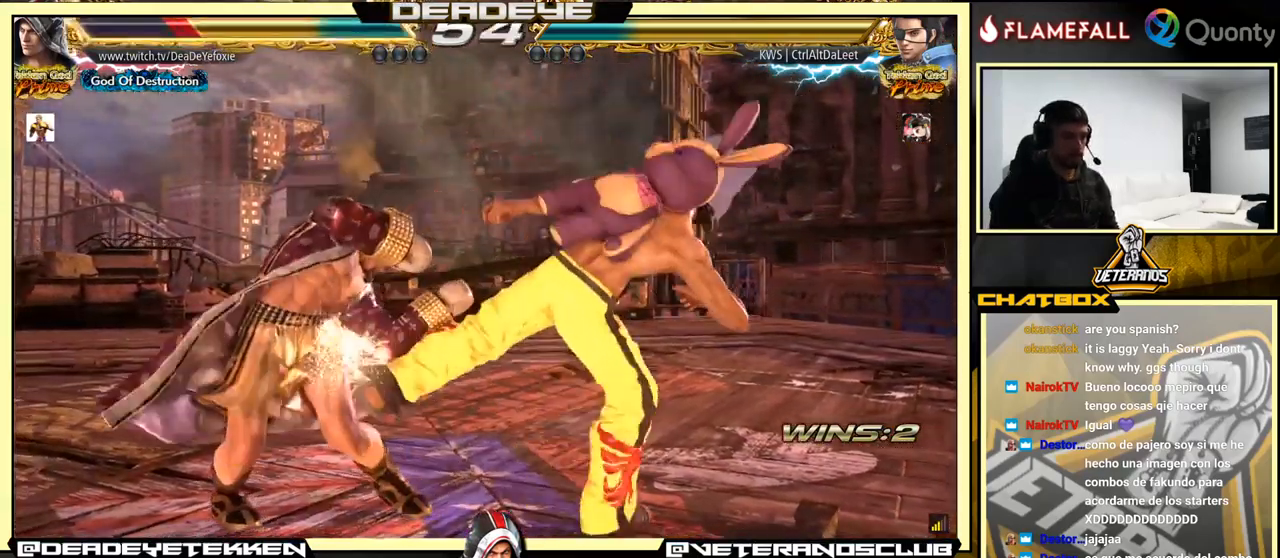
{"buttons": [], "left_stick": "center", "events": [[100, "left_stick", "center"], [183, "left_stick", "left"], [416, "left_stick", "center"]]}
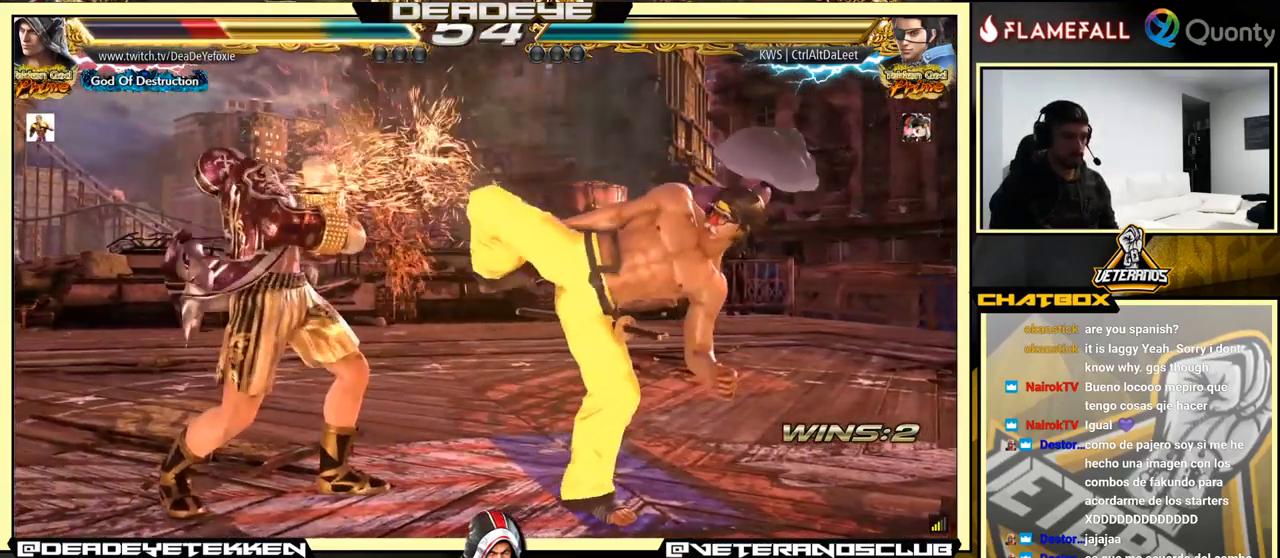
{"buttons": ["SQUARE"], "left_stick": "center", "events": [[16, "left_stick", "left"], [433, "left_stick", "center"], [483, "SQUARE", "down"]]}
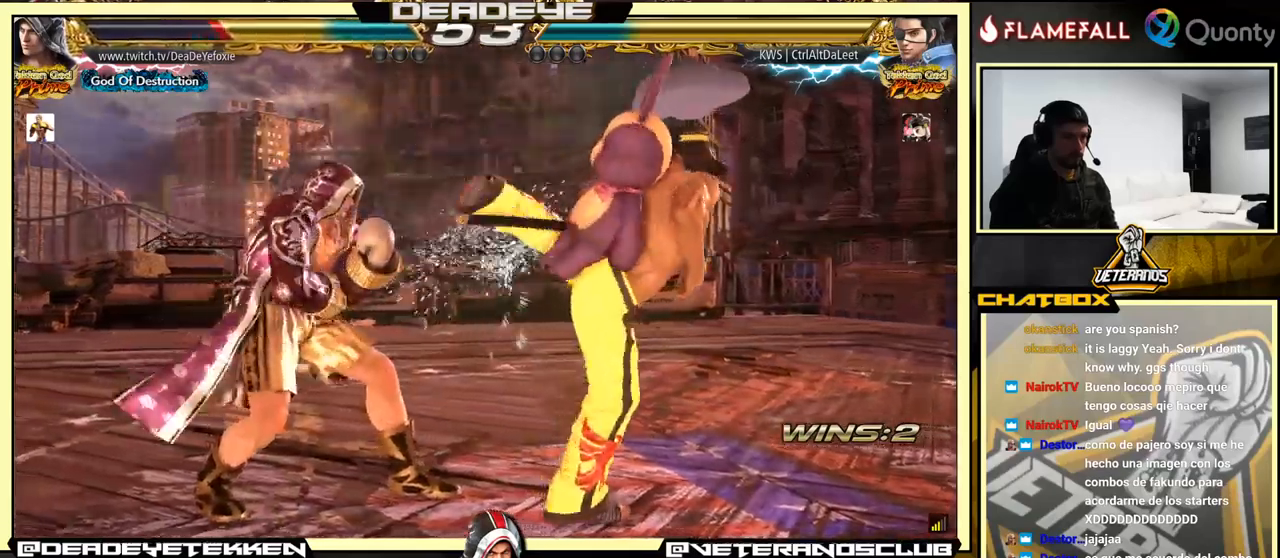
{"buttons": ["CROSS"], "left_stick": "right", "events": [[50, "SQUARE", "up"], [117, "SQUARE", "down"], [183, "SQUARE", "up"], [217, "SQUARE", "down"], [217, "left_stick", "right"], [317, "SQUARE", "up"], [367, "TRIANGLE", "down"], [450, "TRIANGLE", "up"], [483, "CROSS", "down"]]}
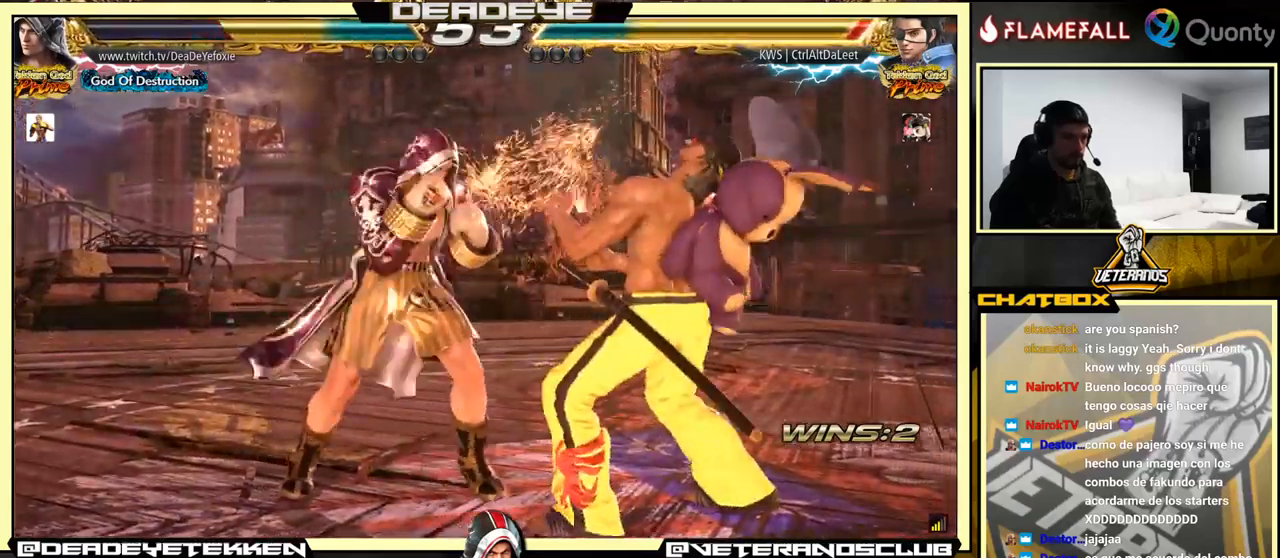
{"buttons": ["CROSS"], "left_stick": "down-left", "events": [[500, "left_stick", "down-left"]]}
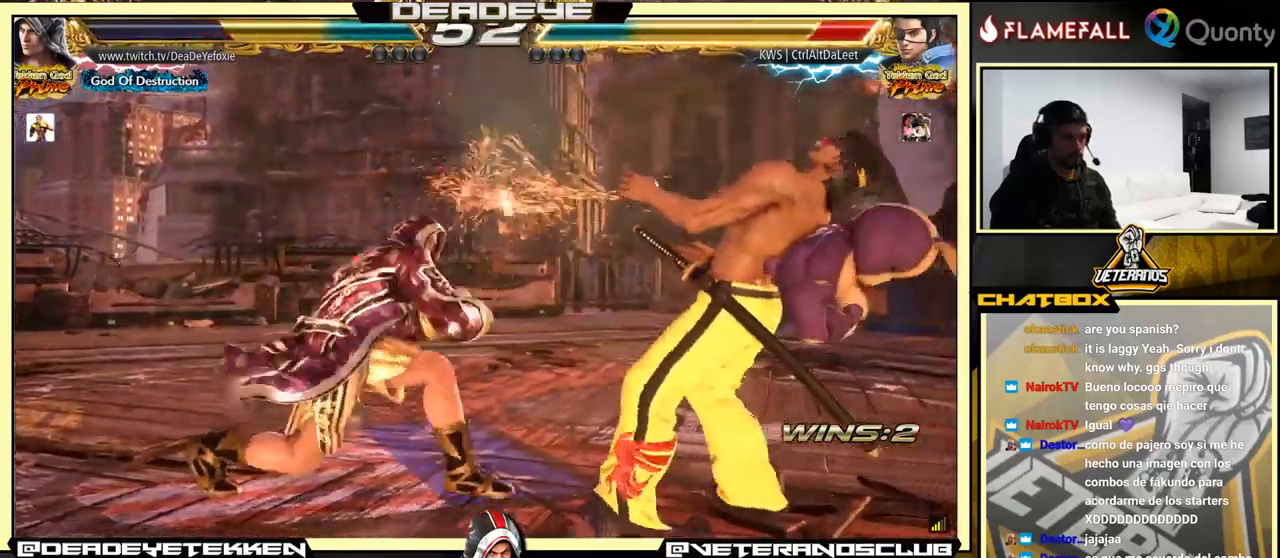
{"buttons": [], "left_stick": "center", "events": [[33, "CROSS", "up"], [217, "left_stick", "center"]]}
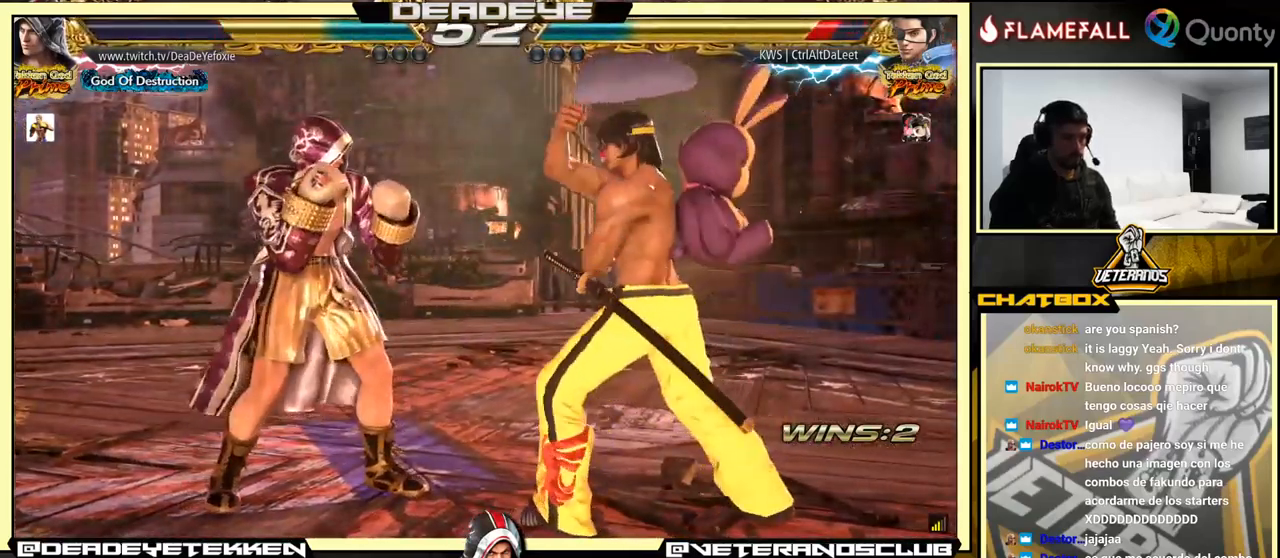
{"buttons": ["CROSS"], "left_stick": "down", "events": [[67, "left_stick", "right"], [133, "left_stick", "center"], [183, "left_stick", "right"], [300, "left_stick", "left"], [417, "left_stick", "center"], [467, "left_stick", "down"], [483, "CROSS", "down"]]}
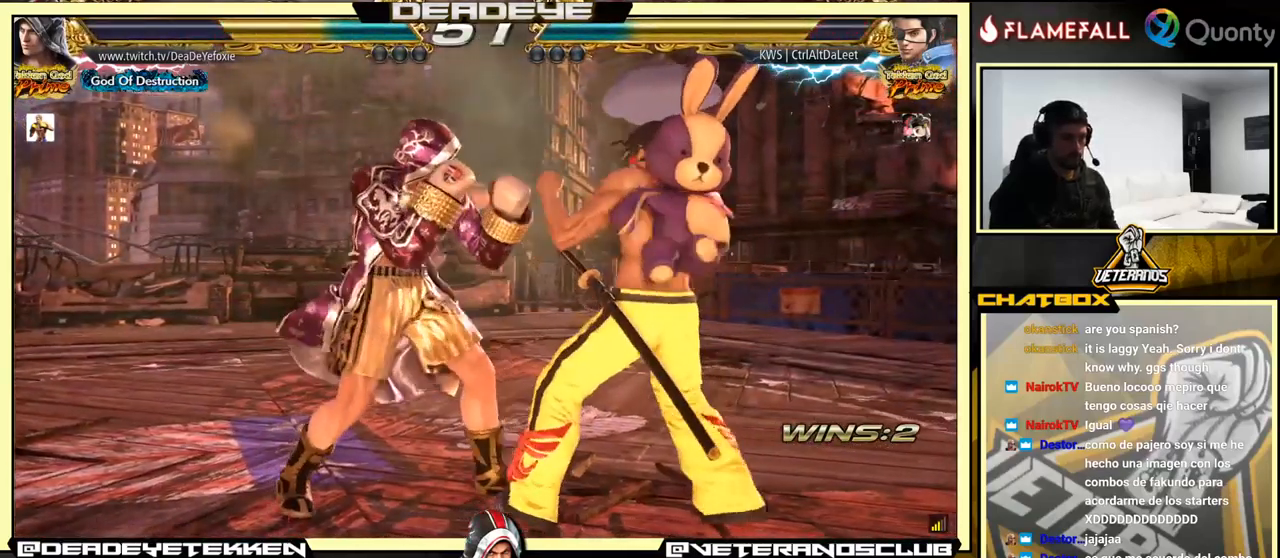
{"buttons": [], "left_stick": "right", "events": [[17, "CROSS", "up"], [67, "TRIANGLE", "down"], [133, "left_stick", "right"], [150, "TRIANGLE", "up"], [233, "TRIANGLE", "down"], [317, "TRIANGLE", "up"], [333, "TRIANGLE", "down"], [483, "TRIANGLE", "up"]]}
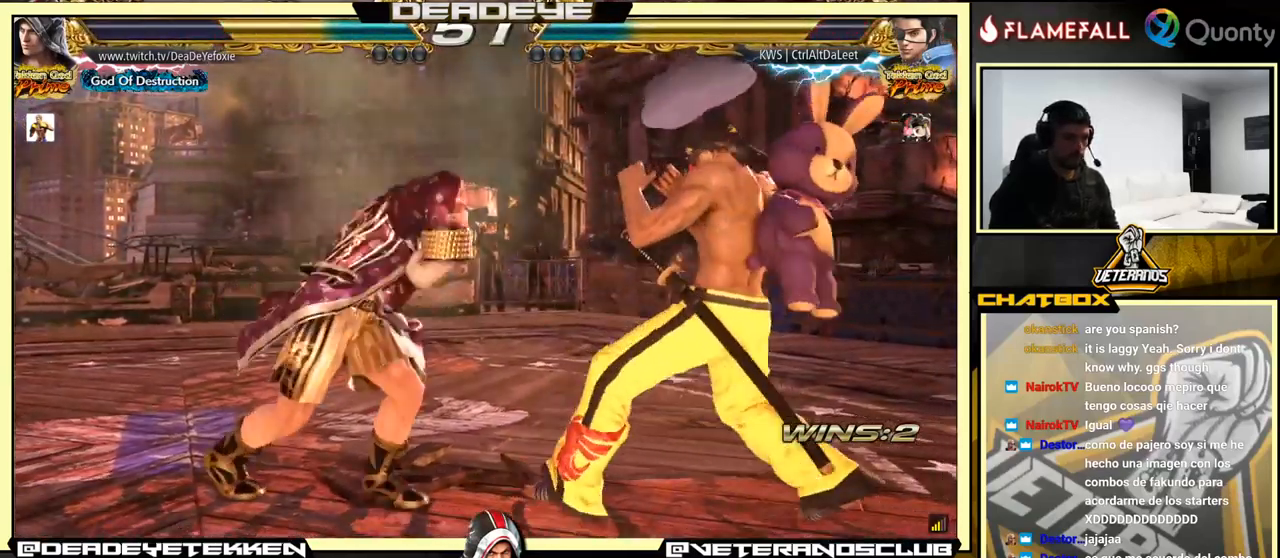
{"buttons": [], "left_stick": "left", "events": [[33, "left_stick", "center"], [150, "left_stick", "left"]]}
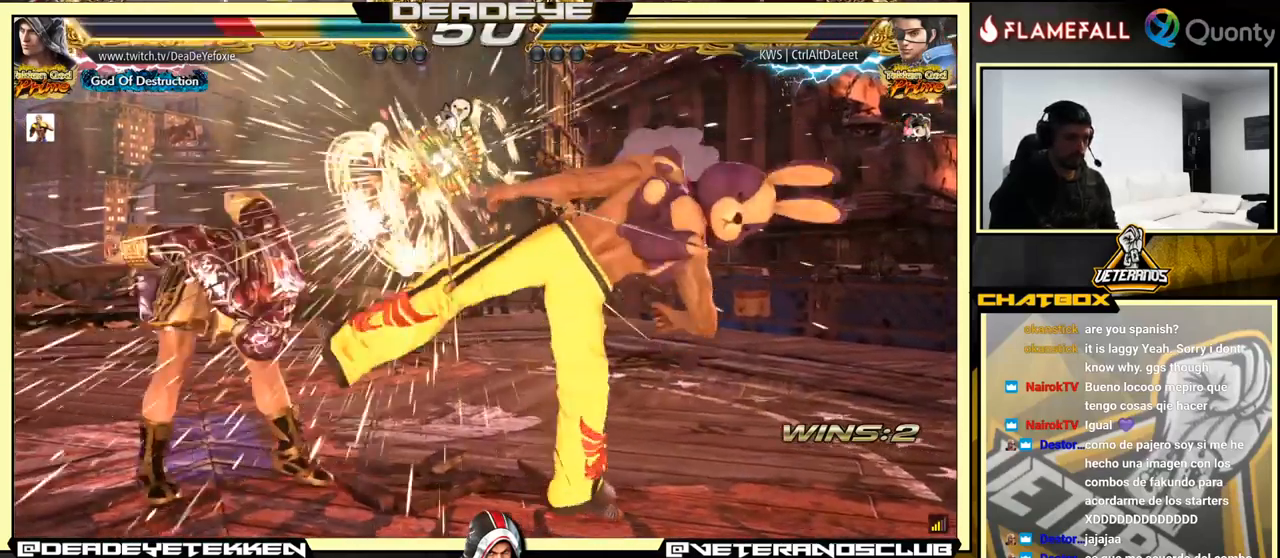
{"buttons": [], "left_stick": "center", "events": [[233, "left_stick", "center"]]}
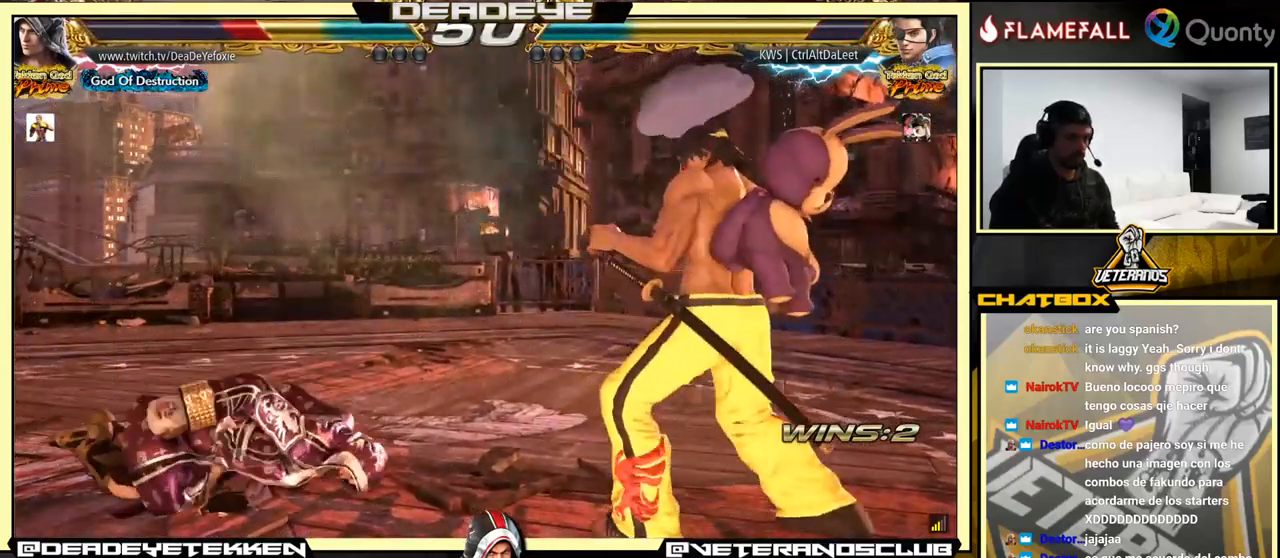
{"buttons": [], "left_stick": "up", "events": [[17, "left_stick", "up"]]}
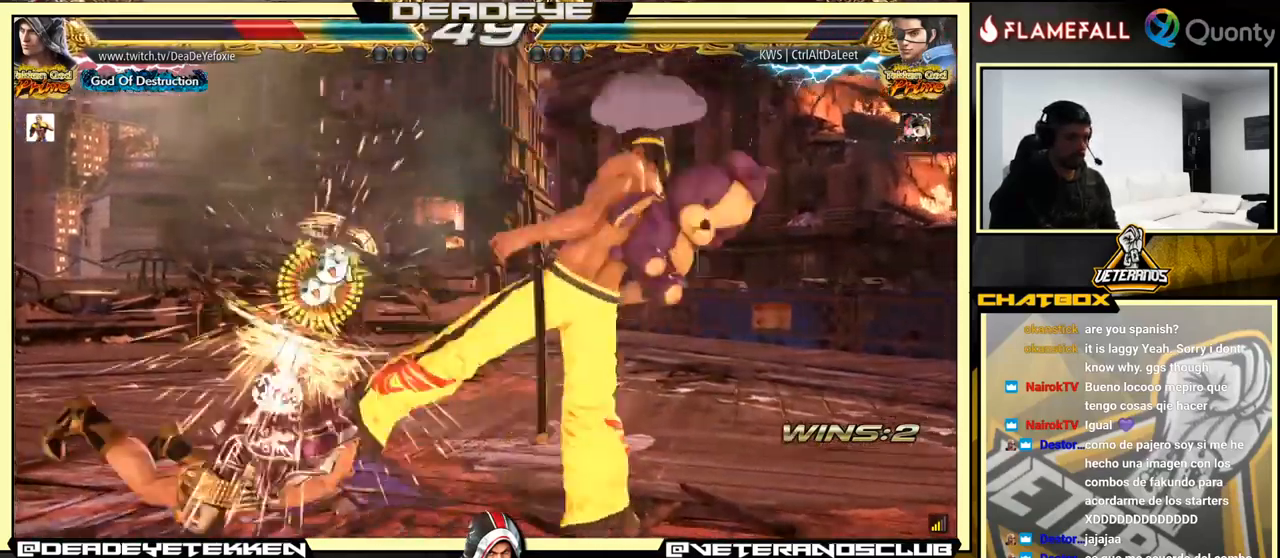
{"buttons": [], "left_stick": "up", "events": [[183, "left_stick", "center"], [317, "left_stick", "up"]]}